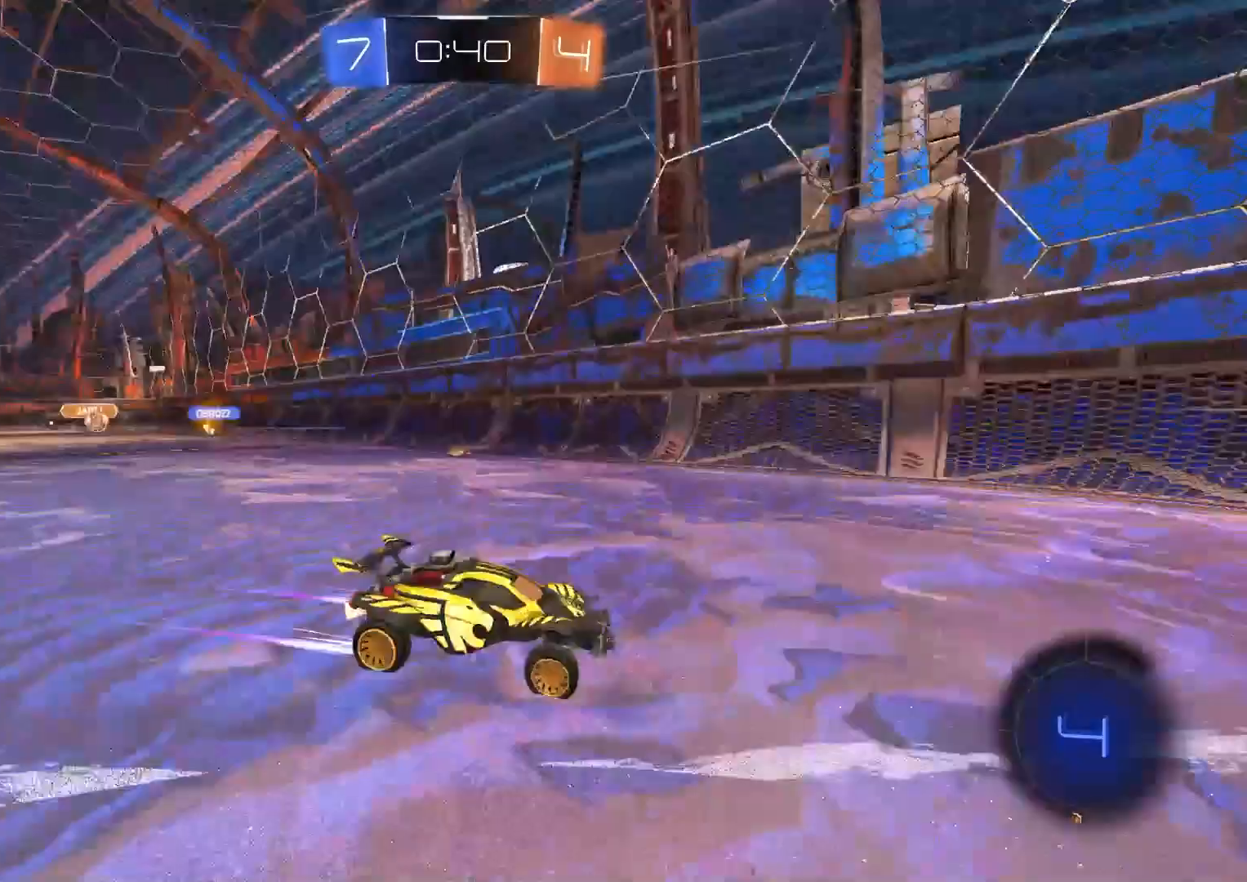
Gameplay with a controller (PlayStation layout); each line is a JSON object with the inputs held at the frame after it. "events" lists button and stick changes between this image and that frame as [ms after this image, input, new state], when the widget could be followed in between. Not read: L1.
{"buttons": ["R2"], "left_stick": "right", "right_stick": "center", "events": [[150, "left_stick", "left"], [267, "left_stick", "center"], [333, "left_stick", "right"]]}
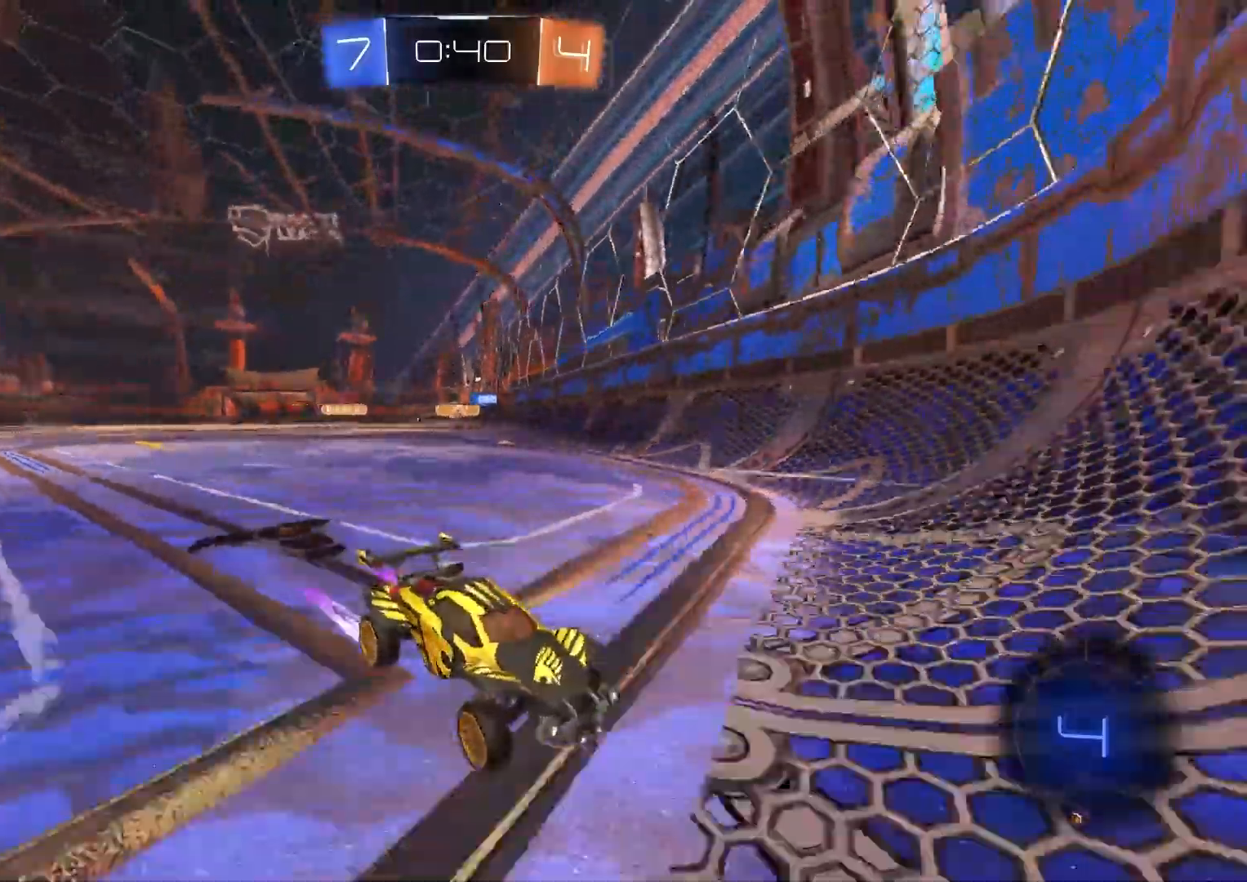
{"buttons": ["R2"], "left_stick": "right", "right_stick": "center", "events": []}
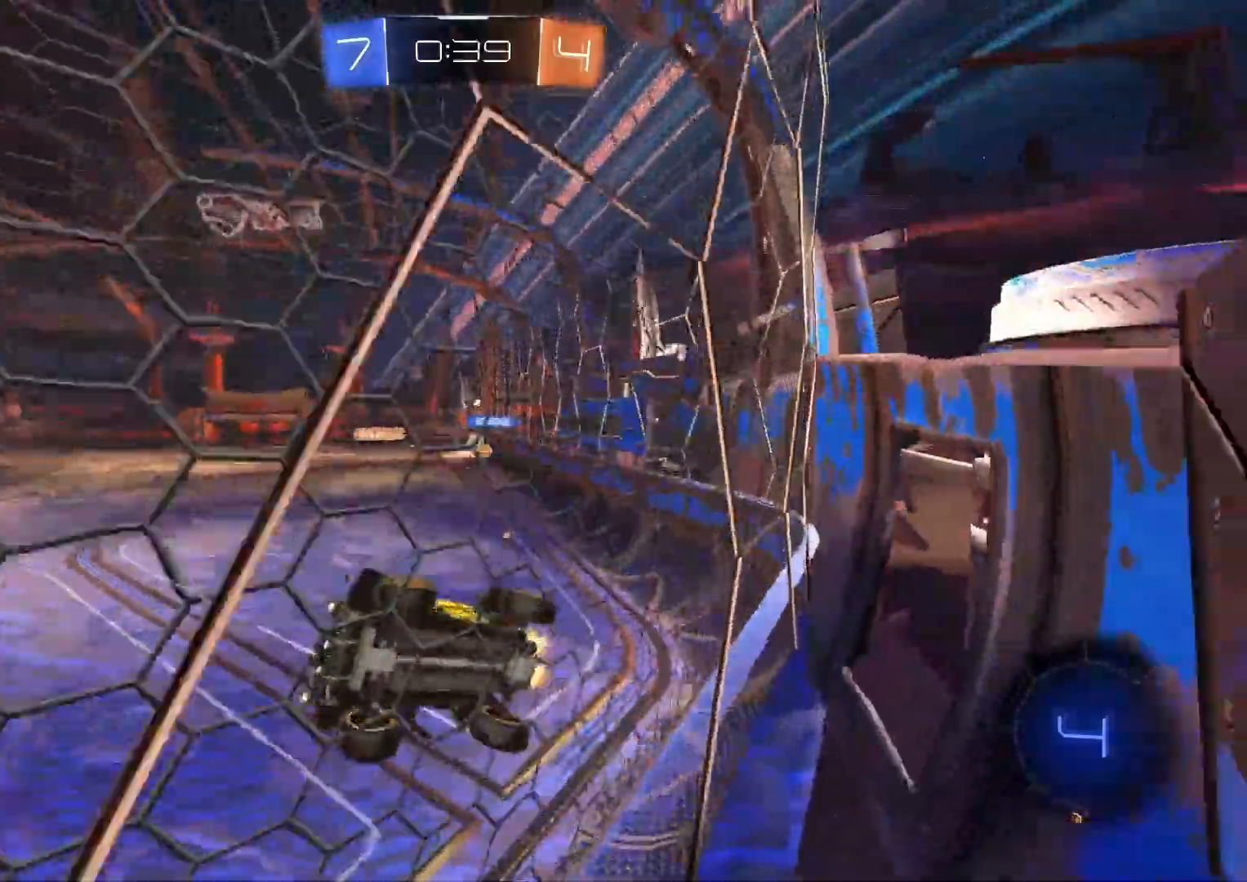
{"buttons": ["R2"], "left_stick": "right", "right_stick": "center", "events": []}
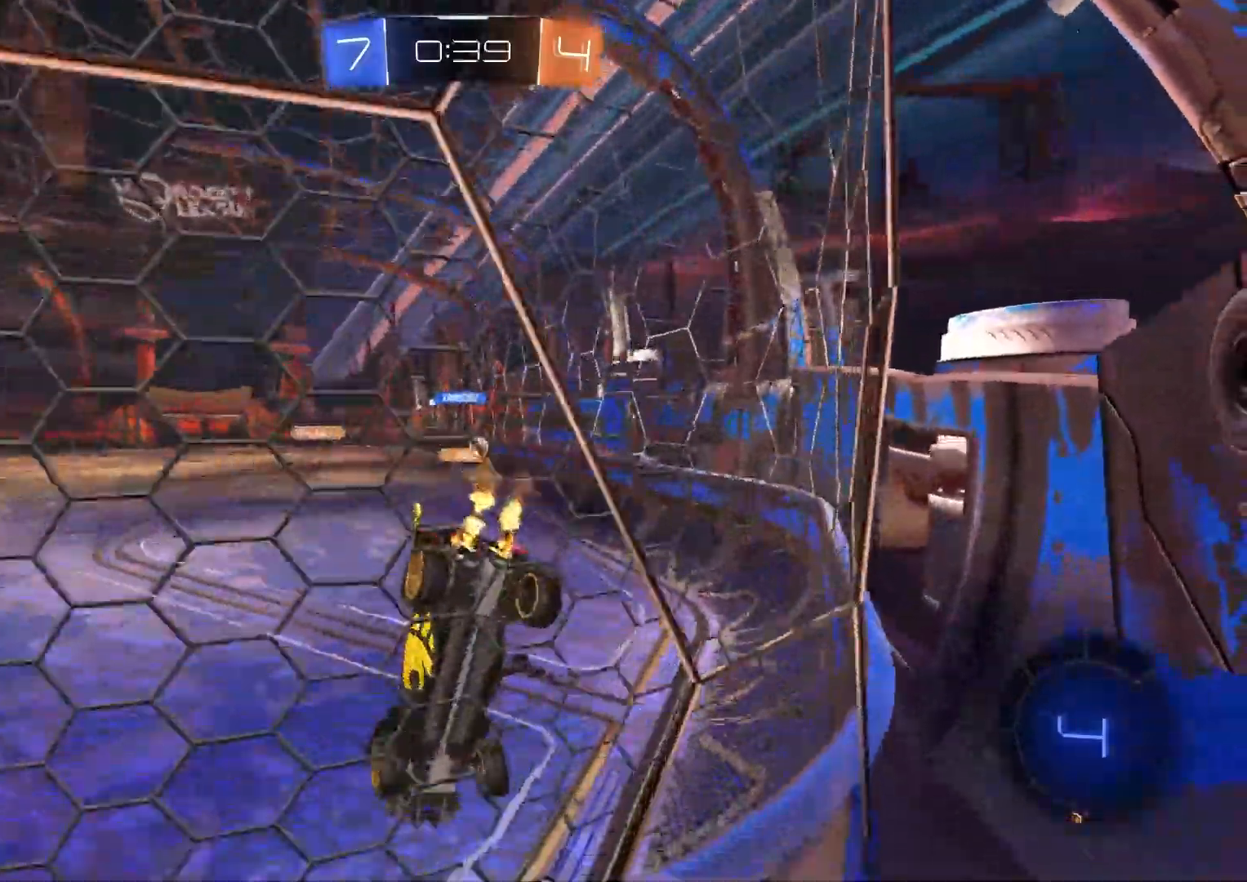
{"buttons": ["R2"], "left_stick": "right", "right_stick": "center", "events": []}
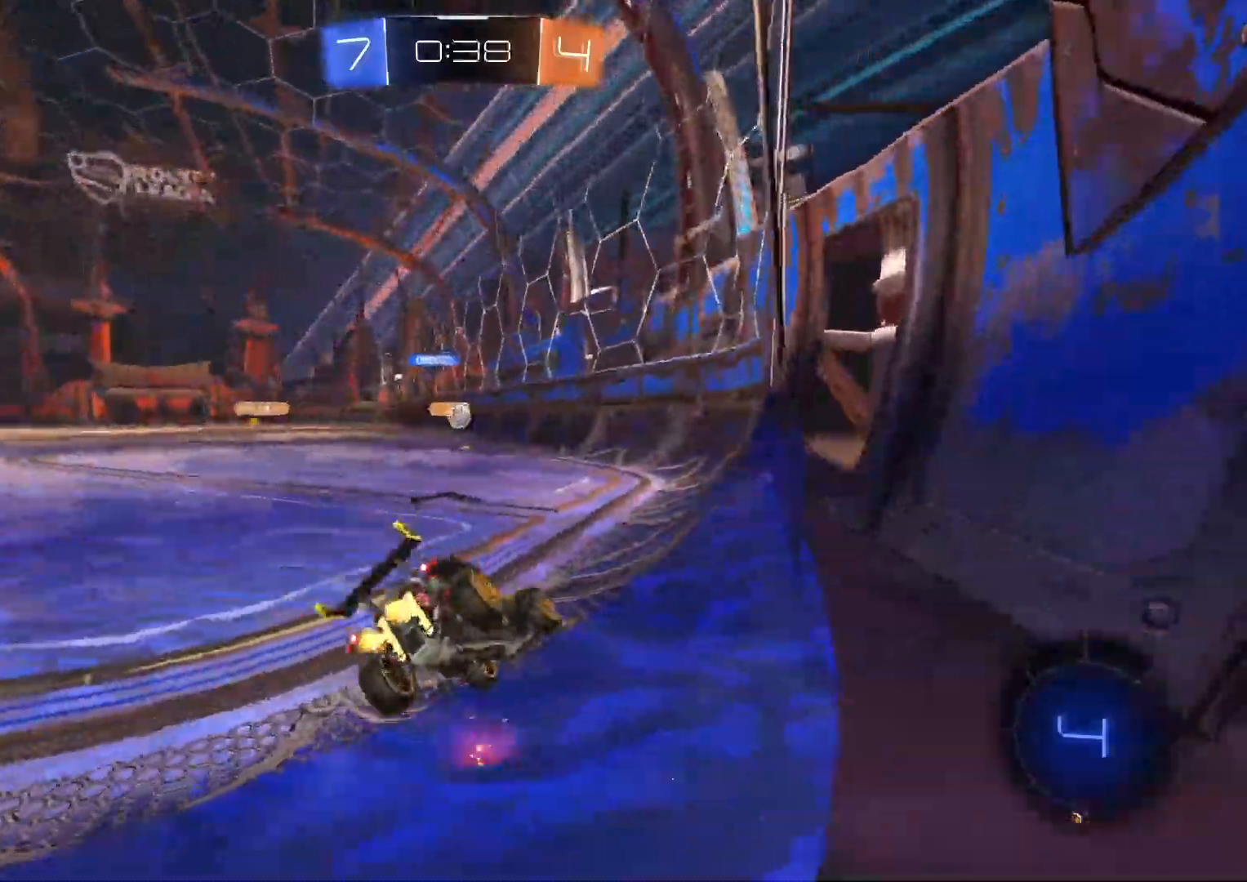
{"buttons": ["R2"], "left_stick": "left", "right_stick": "center", "events": [[33, "left_stick", "center"], [83, "left_stick", "left"]]}
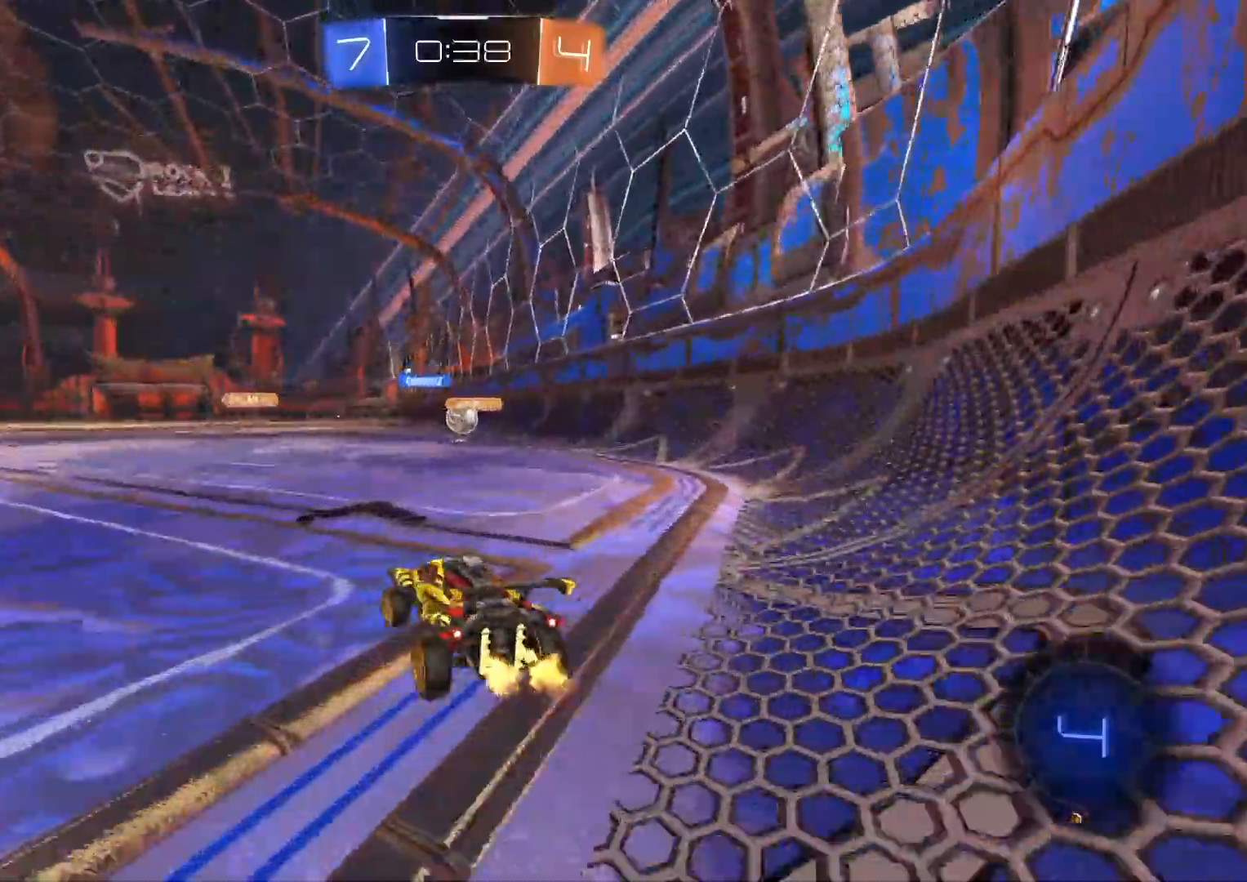
{"buttons": ["R2"], "left_stick": "center", "right_stick": "center", "events": [[500, "left_stick", "center"]]}
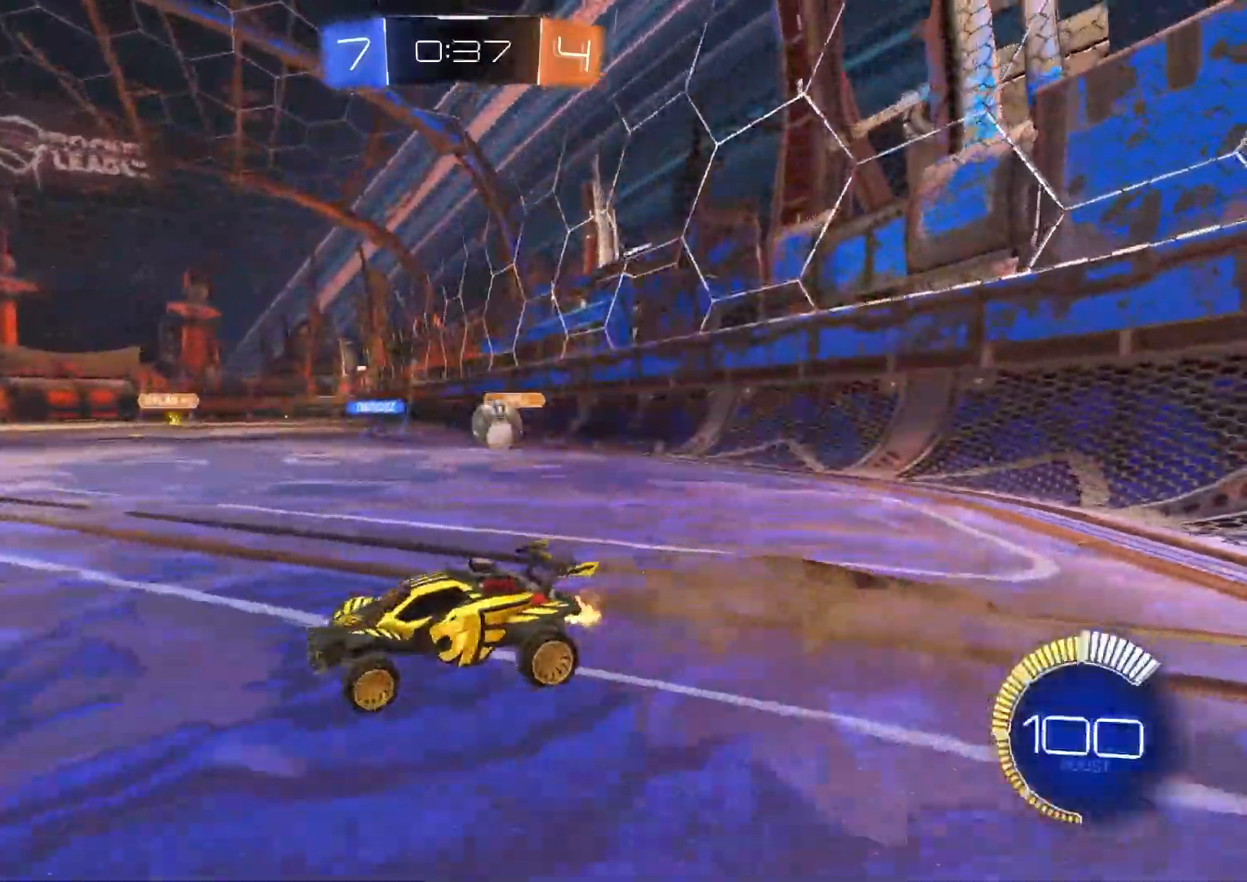
{"buttons": ["R2"], "left_stick": "center", "right_stick": "center", "events": [[150, "left_stick", "left"], [450, "left_stick", "center"]]}
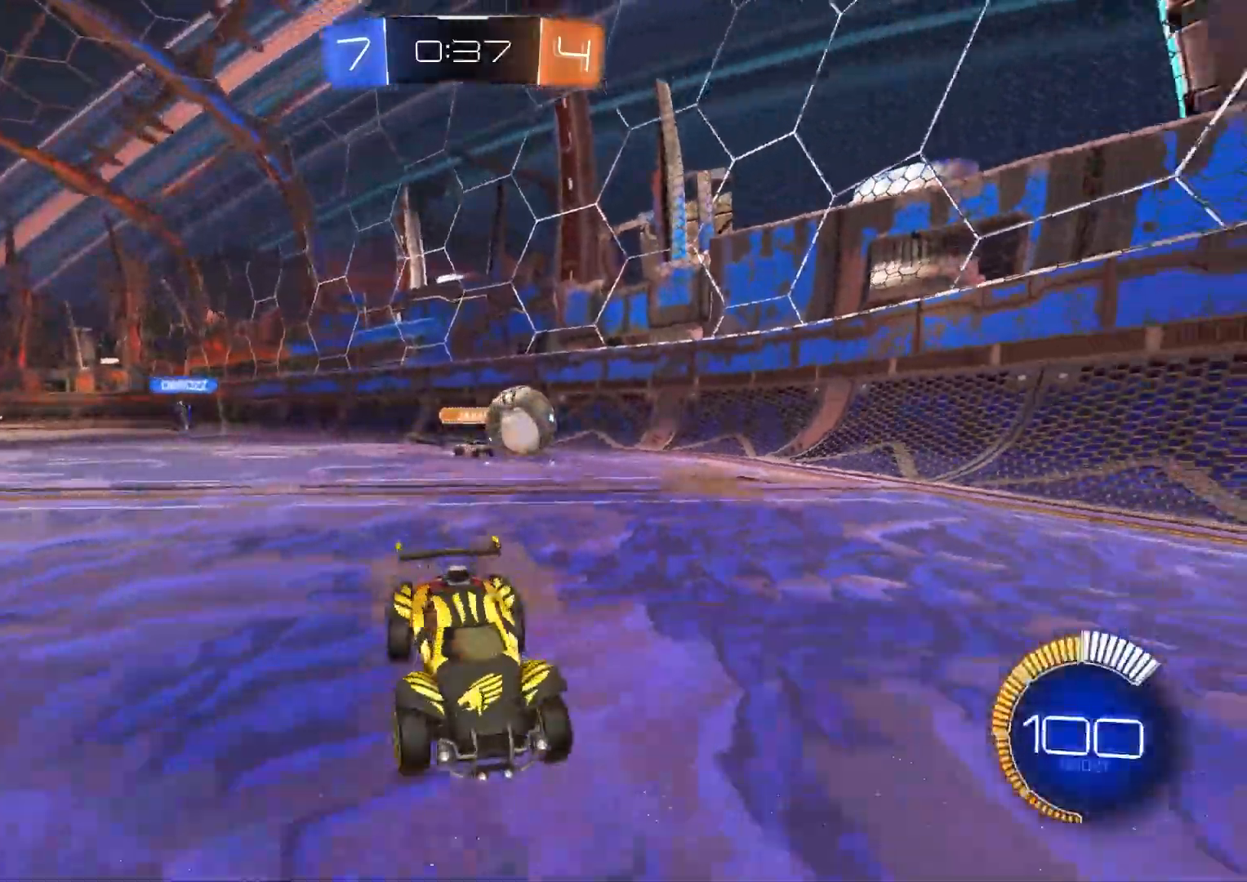
{"buttons": ["CIRCLE", "R2"], "left_stick": "center", "right_stick": "center", "events": [[17, "left_stick", "left"], [200, "CIRCLE", "down"], [300, "left_stick", "center"]]}
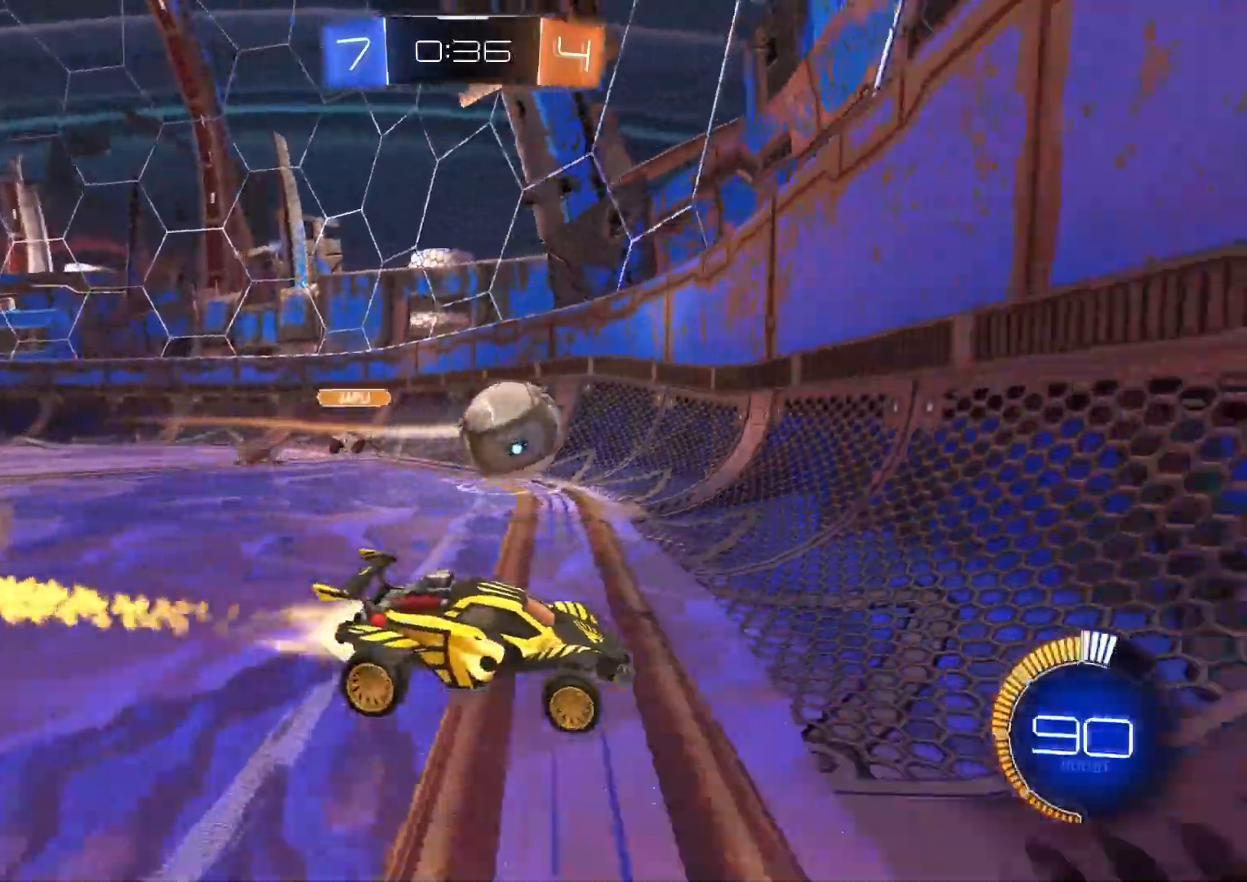
{"buttons": ["R2"], "left_stick": "down-right", "right_stick": "center", "events": [[267, "left_stick", "right"], [400, "CIRCLE", "up"], [400, "left_stick", "center"], [483, "left_stick", "down-right"]]}
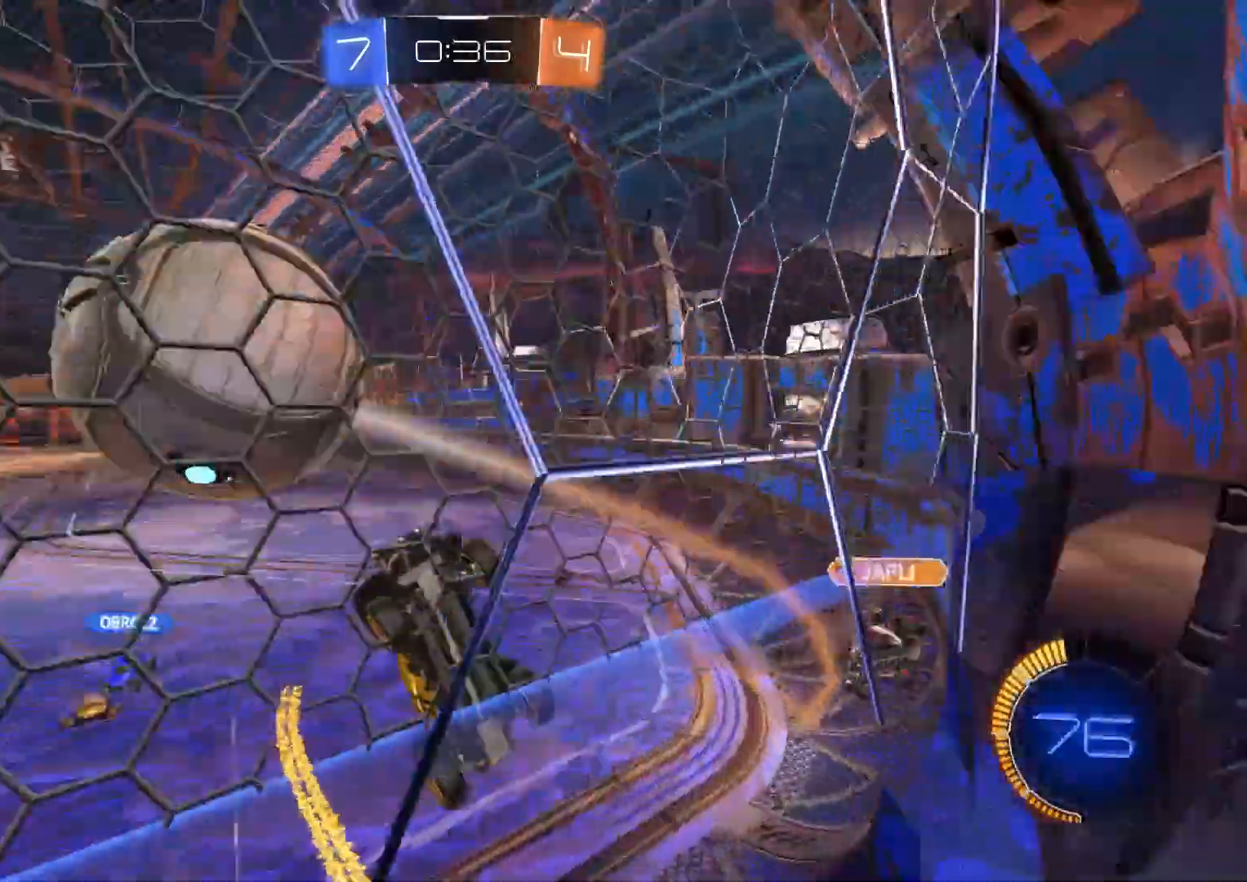
{"buttons": ["CROSS", "CIRCLE", "R1", "R2"], "left_stick": "left", "right_stick": "center", "events": [[200, "CIRCLE", "down"], [450, "CROSS", "down"], [467, "R1", "down"], [500, "left_stick", "left"]]}
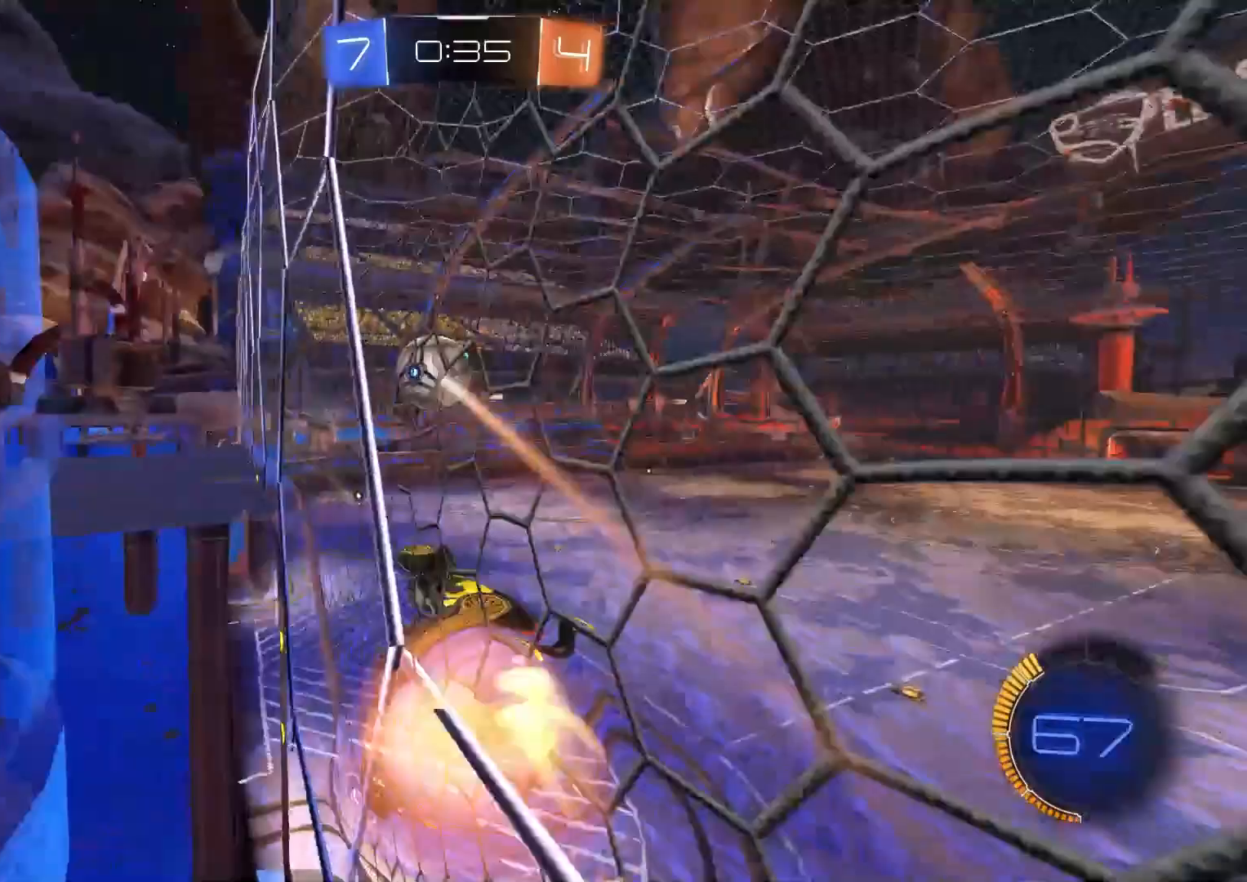
{"buttons": ["CROSS", "CIRCLE", "R1", "R2"], "left_stick": "down-right", "right_stick": "center", "events": [[133, "CROSS", "up"], [333, "R1", "up"], [383, "left_stick", "up-right"], [400, "CROSS", "down"], [433, "R1", "down"], [483, "left_stick", "down-right"]]}
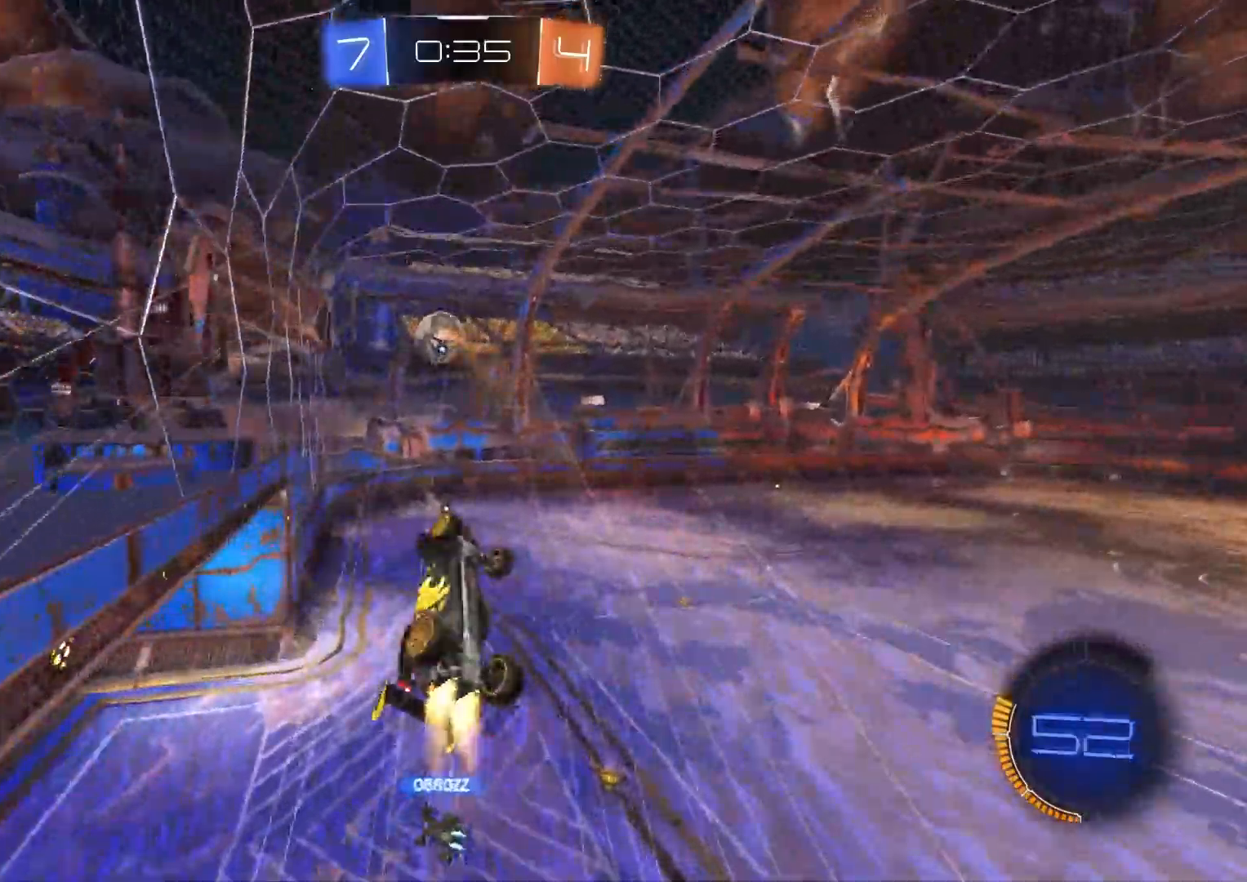
{"buttons": [], "left_stick": "left", "right_stick": "center"}
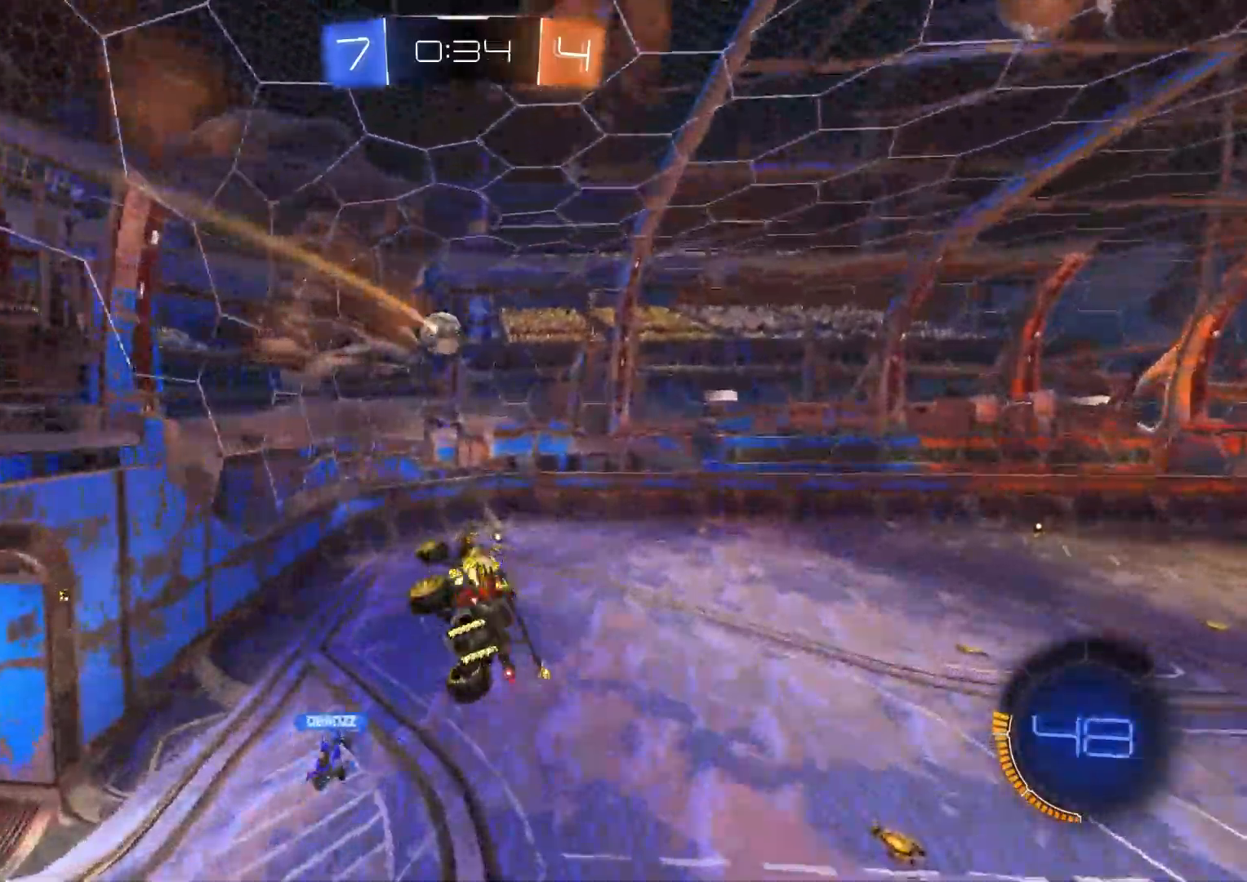
{"buttons": ["CIRCLE", "R1"], "left_stick": "right", "right_stick": "center", "events": [[200, "left_stick", "up"], [233, "R1", "down"], [283, "CIRCLE", "down"], [450, "left_stick", "right"]]}
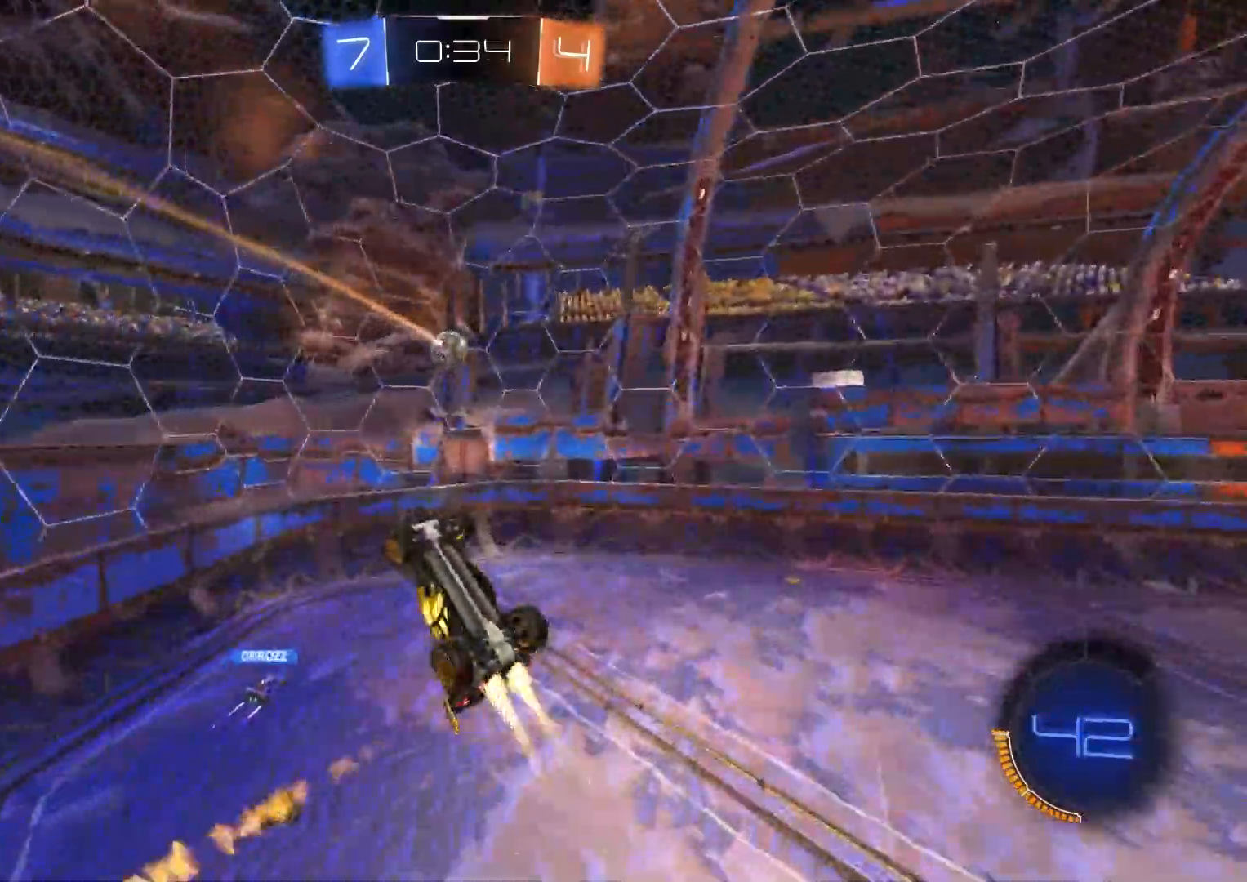
{"buttons": ["CIRCLE", "R2"], "left_stick": "right", "right_stick": "center", "events": [[17, "R2", "down"], [33, "left_stick", "down-right"], [250, "R1", "up"], [383, "left_stick", "up-right"], [450, "left_stick", "right"]]}
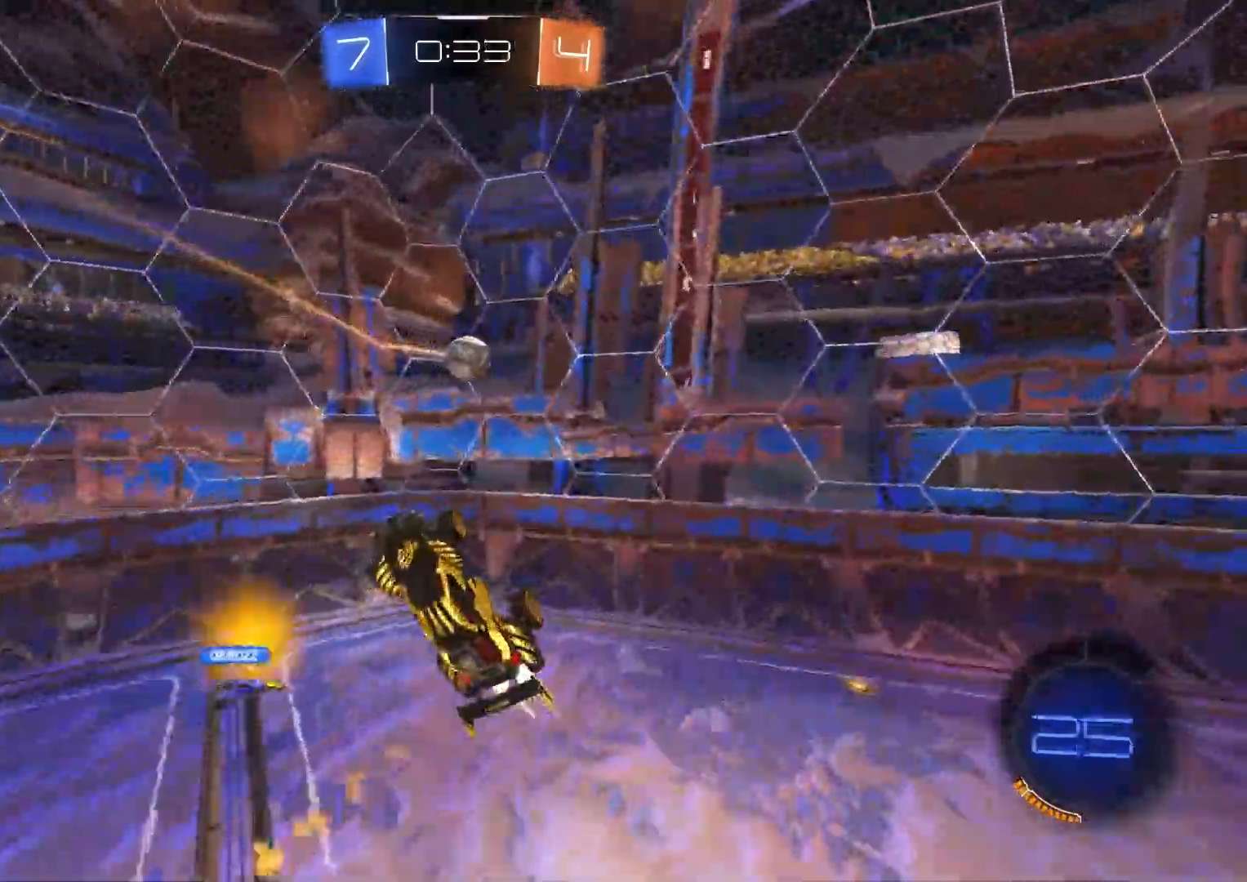
{"buttons": ["CIRCLE", "R2"], "left_stick": "up-left", "right_stick": "center", "events": [[100, "CIRCLE", "up"], [250, "CIRCLE", "down"], [367, "left_stick", "up"], [467, "left_stick", "up-left"]]}
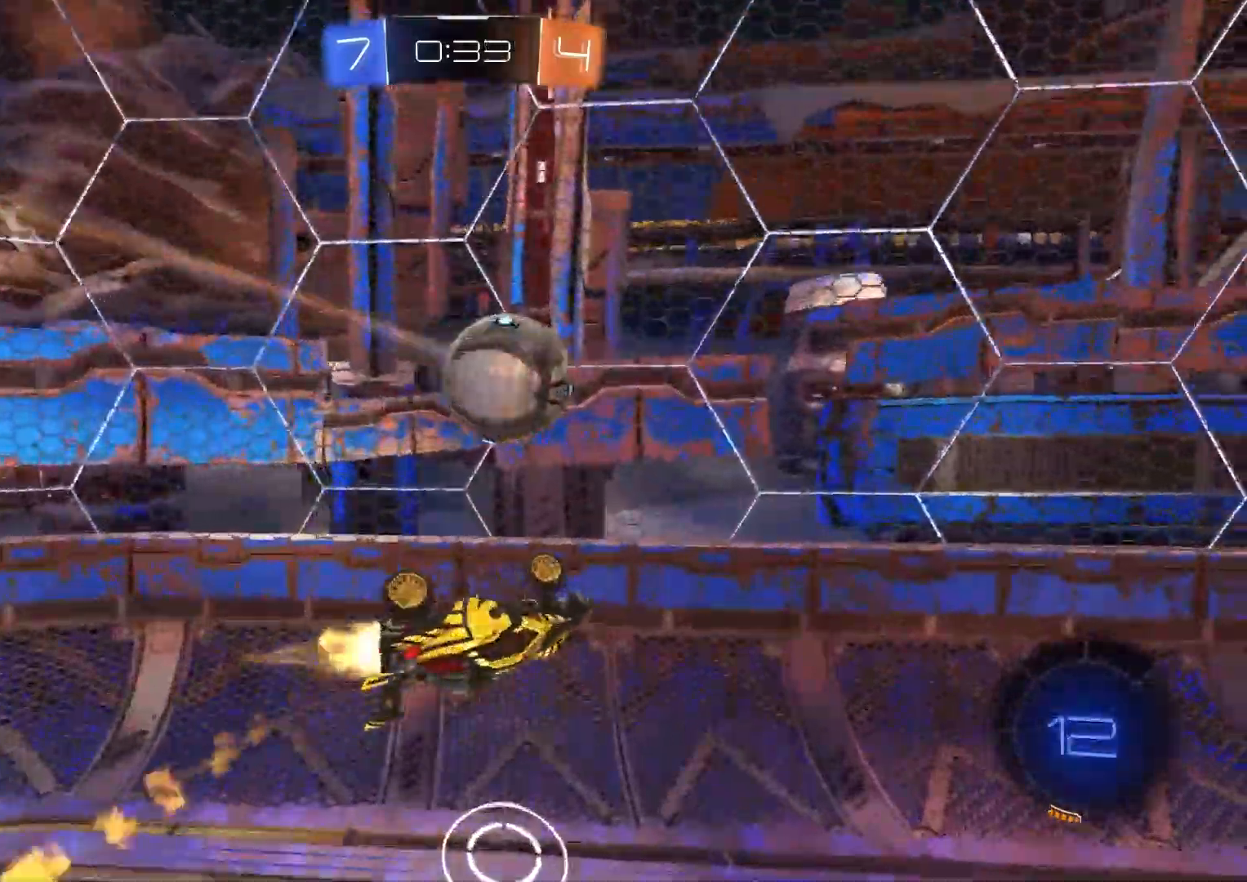
{"buttons": ["CROSS", "CIRCLE", "R2"], "left_stick": "down", "right_stick": "center", "events": [[33, "left_stick", "left"], [117, "TRIANGLE", "down"], [200, "left_stick", "down"], [250, "TRIANGLE", "up"], [333, "R1", "down"], [467, "R1", "up"], [500, "CROSS", "down"]]}
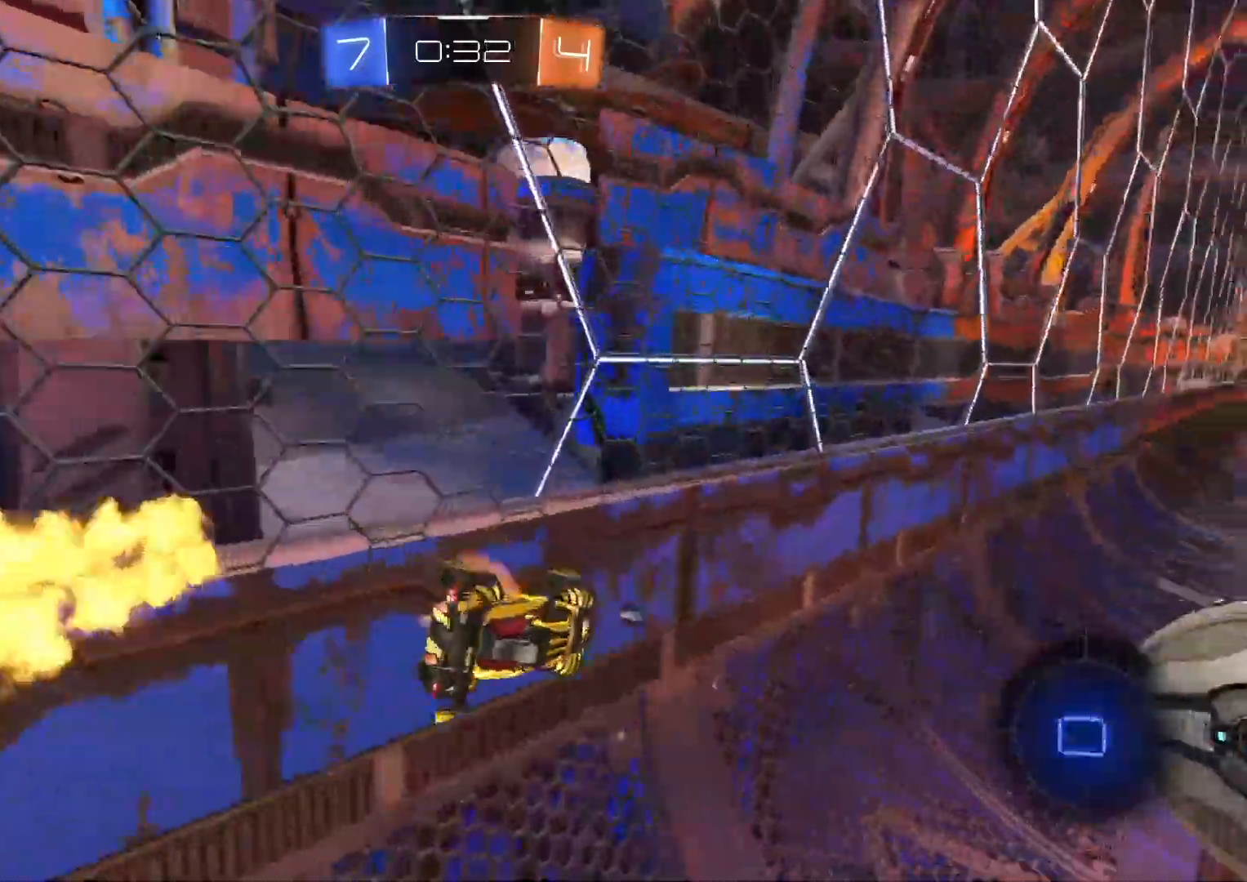
{"buttons": ["R2"], "left_stick": "center", "right_stick": "center", "events": [[100, "left_stick", "down-left"], [133, "TRIANGLE", "down"], [183, "CROSS", "up"], [233, "TRIANGLE", "up"], [333, "CIRCLE", "up"], [333, "left_stick", "up-left"], [417, "left_stick", "center"]]}
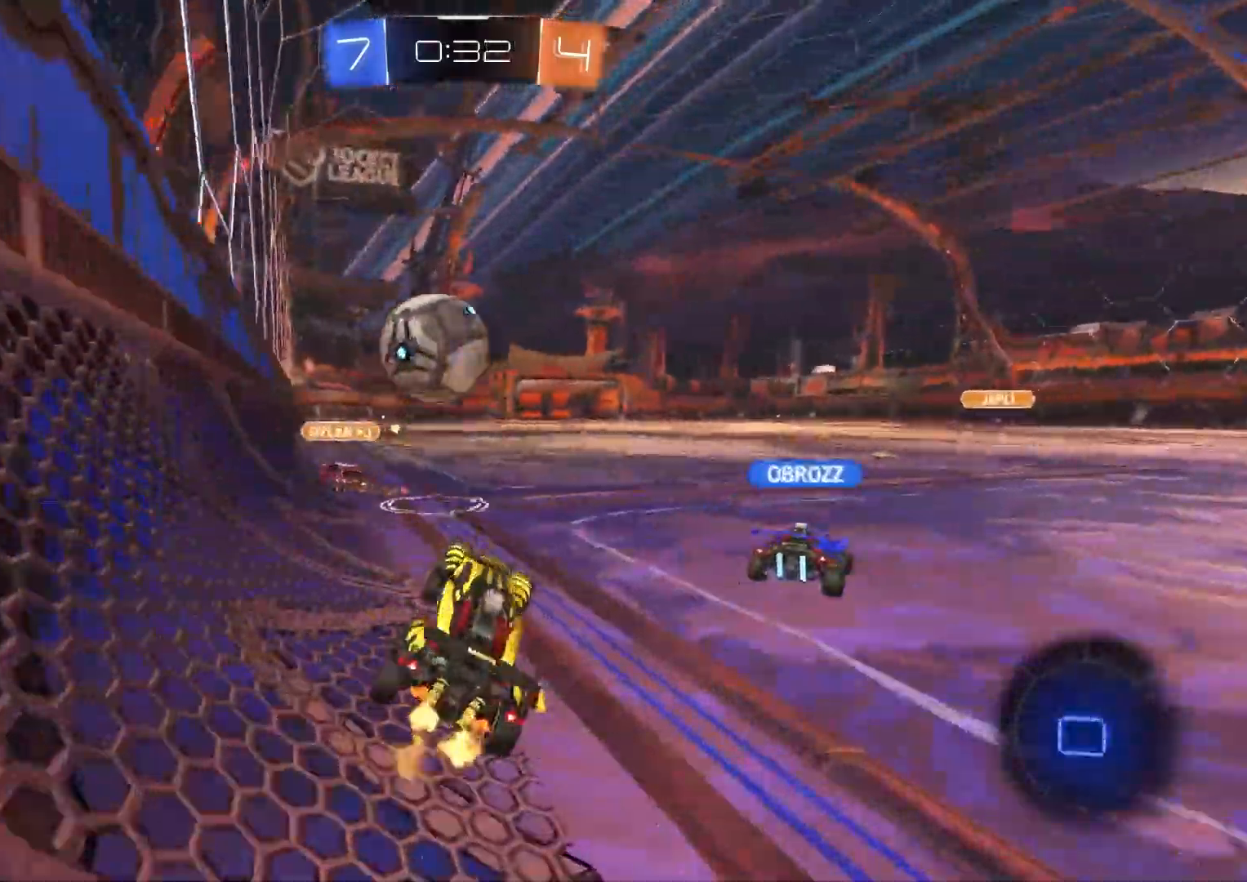
{"buttons": ["CROSS", "R2"], "left_stick": "up-right", "right_stick": "center", "events": [[83, "TRIANGLE", "down"], [133, "left_stick", "left"], [183, "TRIANGLE", "up"], [233, "left_stick", "center"], [400, "CROSS", "down"], [417, "left_stick", "up-right"]]}
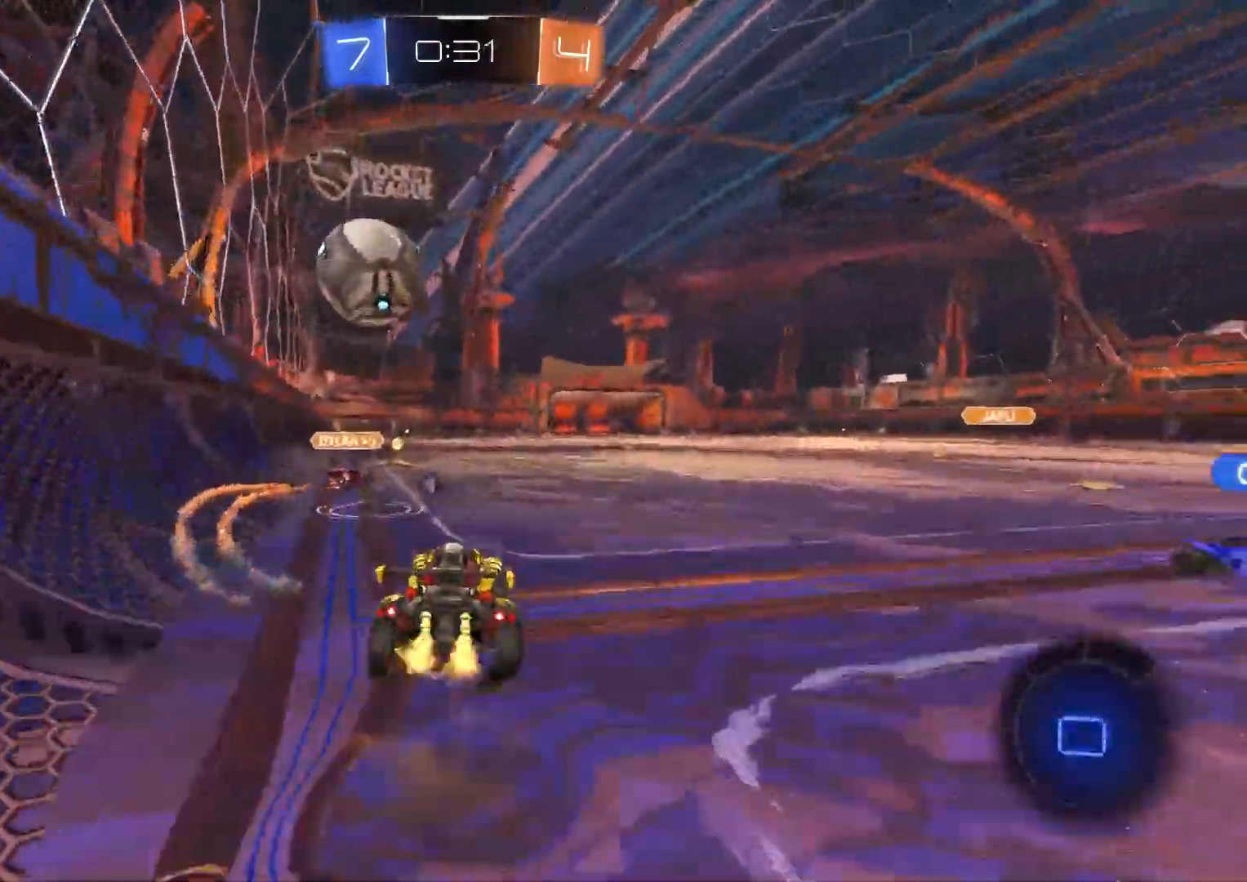
{"buttons": [], "left_stick": "left", "right_stick": "center", "events": [[17, "CROSS", "up"], [83, "CROSS", "down"], [150, "left_stick", "down"], [217, "CROSS", "up"], [267, "R2", "up"], [417, "left_stick", "left"]]}
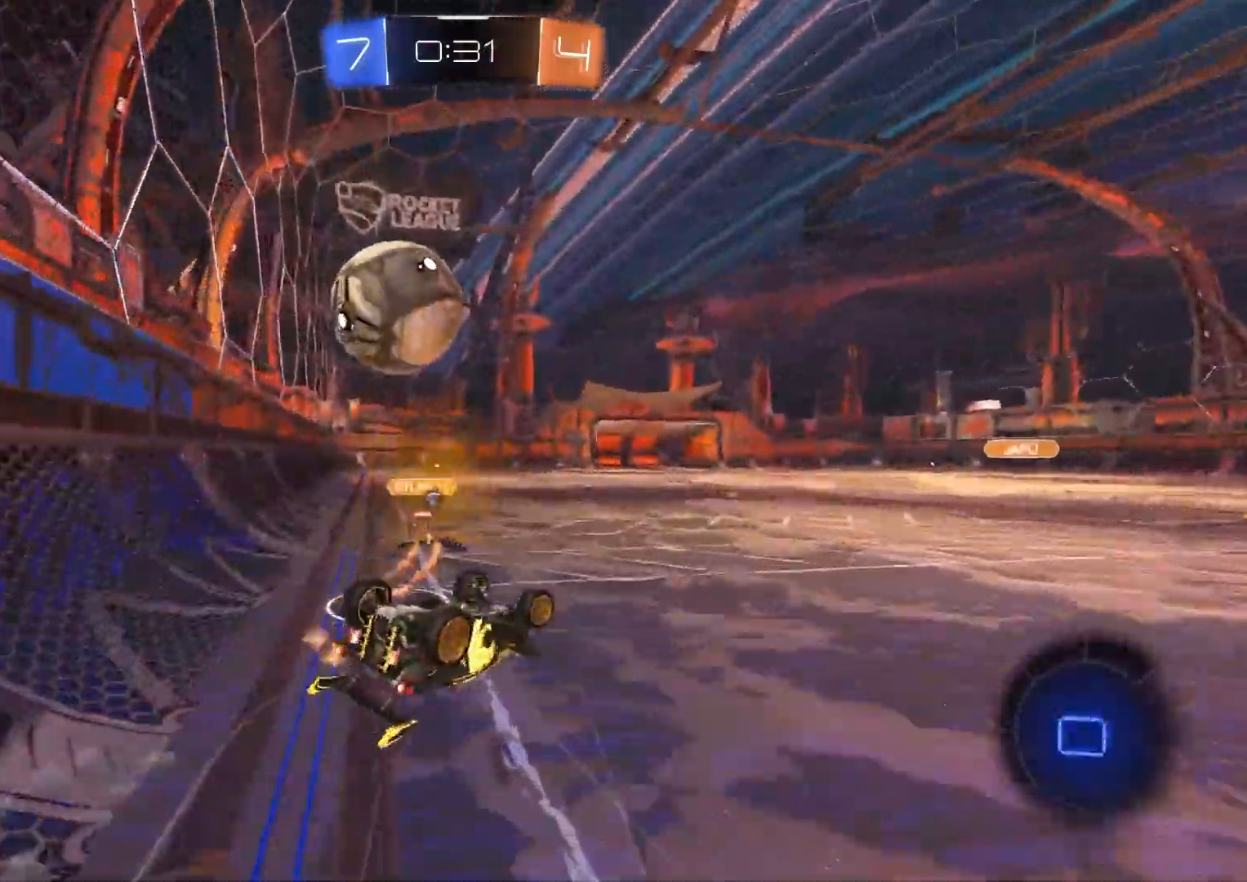
{"buttons": ["R1", "R2"], "left_stick": "up", "right_stick": "center", "events": [[133, "R2", "down"], [167, "left_stick", "up"], [450, "R1", "down"]]}
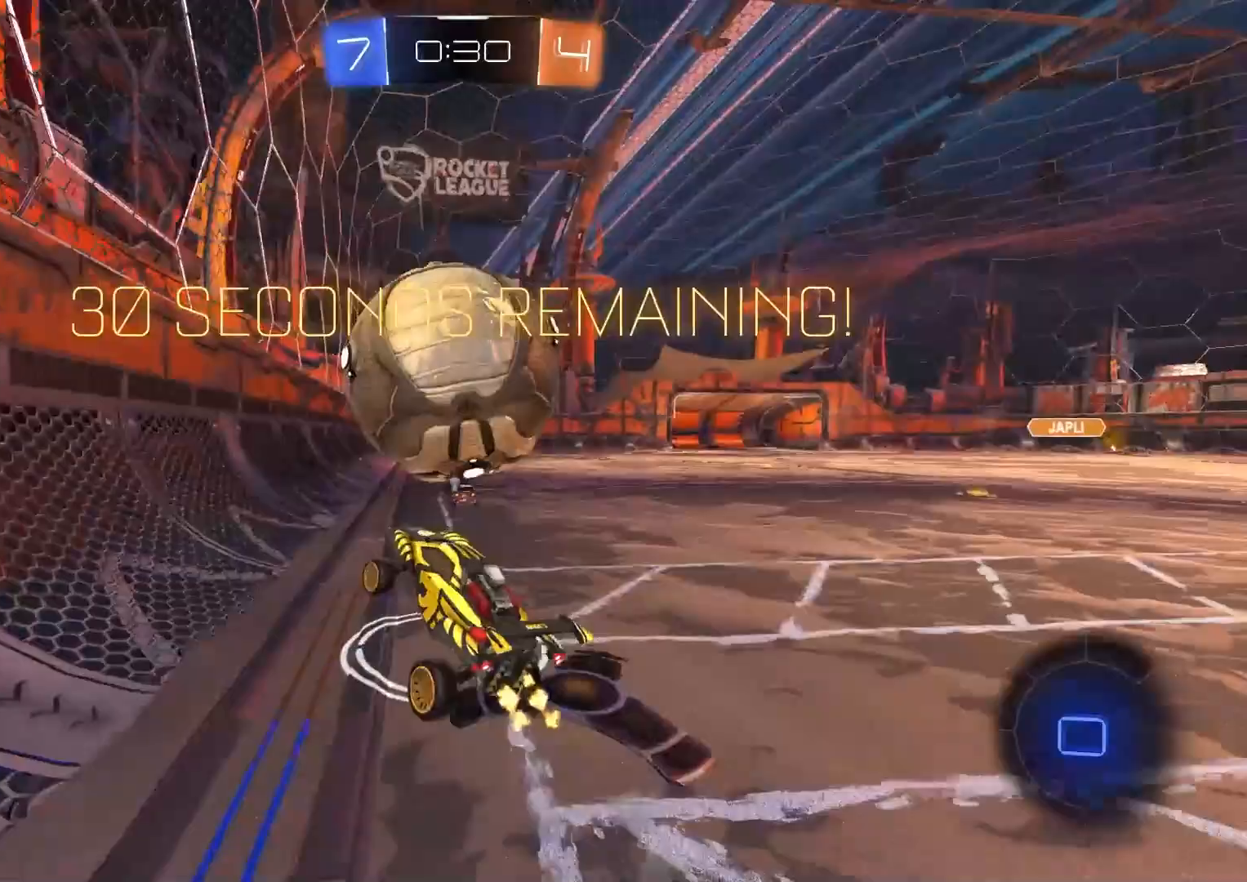
{"buttons": ["CROSS", "R2"], "left_stick": "right", "right_stick": "center", "events": [[67, "left_stick", "up-right"], [167, "R1", "up"], [233, "left_stick", "center"], [283, "left_stick", "right"], [450, "CROSS", "down"]]}
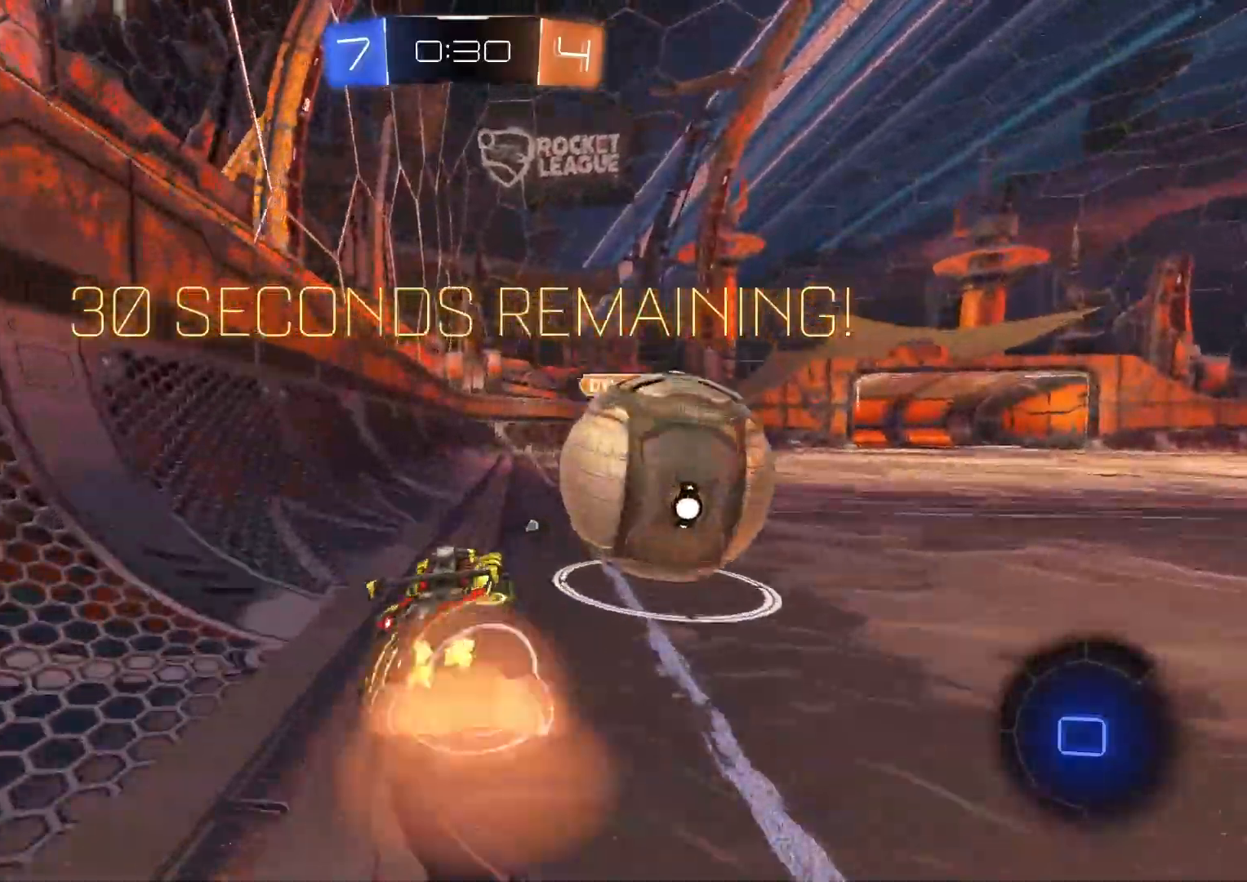
{"buttons": ["R1", "R2"], "left_stick": "down-right", "right_stick": "center", "events": [[67, "CROSS", "up"], [100, "CROSS", "down"], [117, "R1", "down"], [250, "left_stick", "down"], [267, "CROSS", "up"], [383, "left_stick", "left"], [483, "left_stick", "down-right"]]}
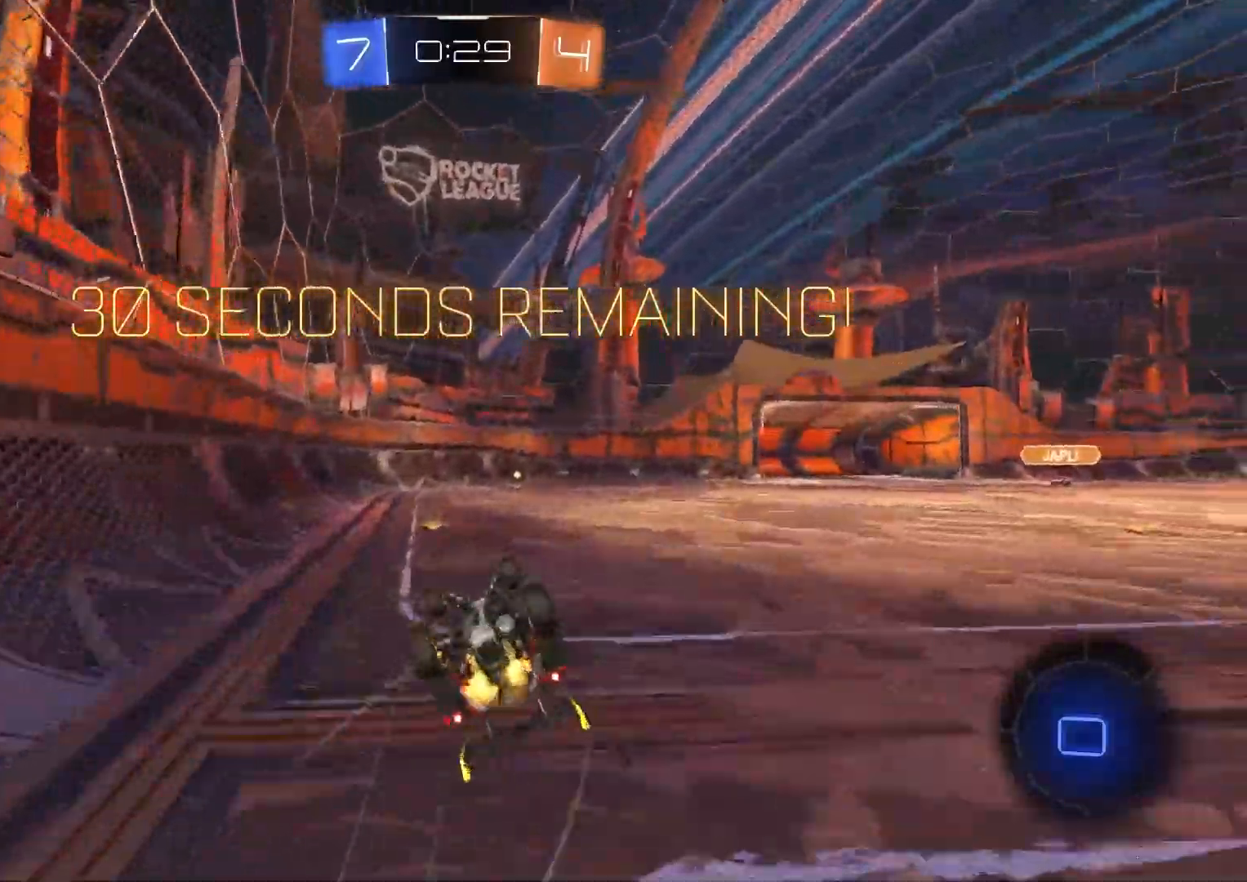
{"buttons": ["R2"], "left_stick": "center", "right_stick": "center", "events": [[33, "TRIANGLE", "down"], [167, "TRIANGLE", "up"], [300, "left_stick", "center"], [317, "R1", "up"]]}
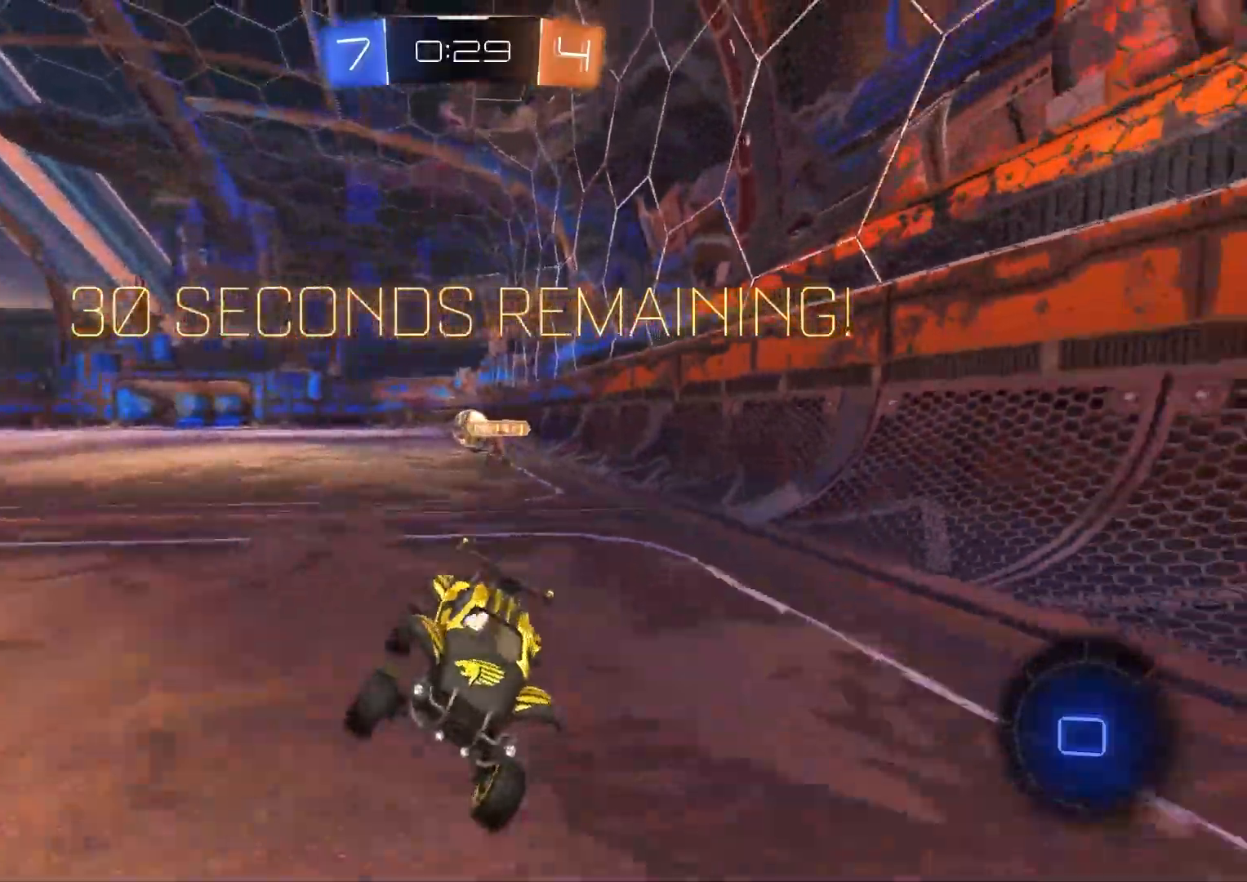
{"buttons": ["R2"], "left_stick": "left", "right_stick": "center", "events": [[500, "left_stick", "left"]]}
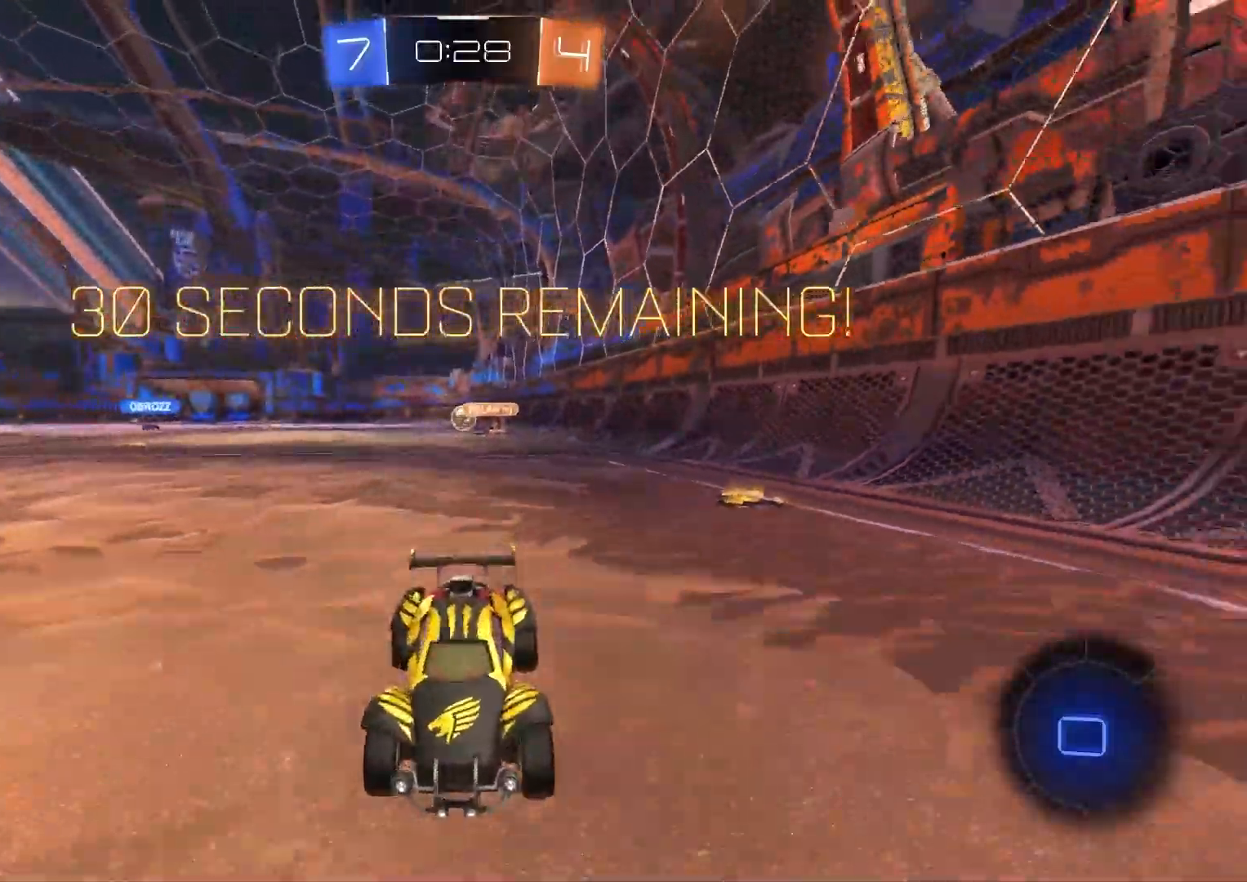
{"buttons": ["R2"], "left_stick": "right", "right_stick": "center", "events": [[100, "left_stick", "center"], [333, "left_stick", "right"]]}
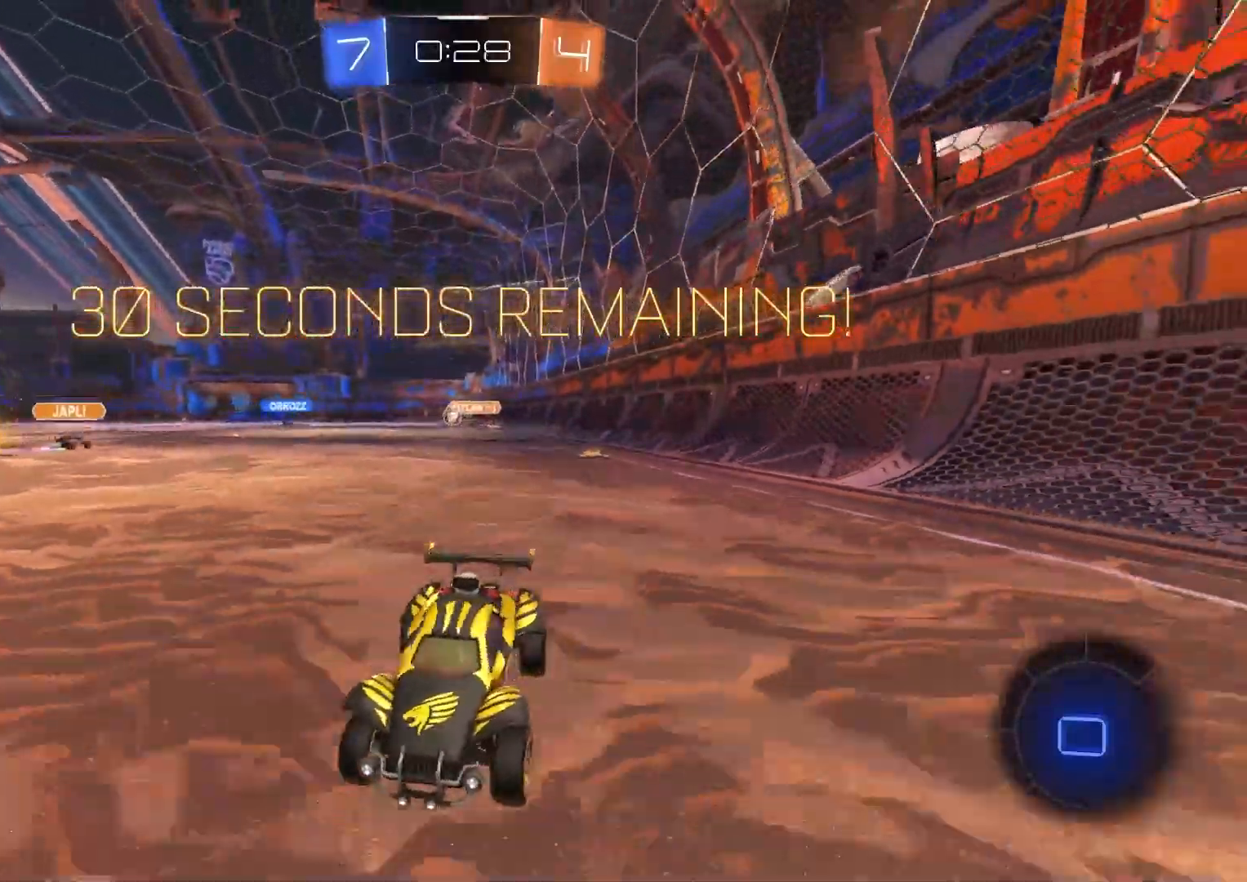
{"buttons": ["CIRCLE", "R2"], "left_stick": "right", "right_stick": "center", "events": [[450, "CIRCLE", "down"]]}
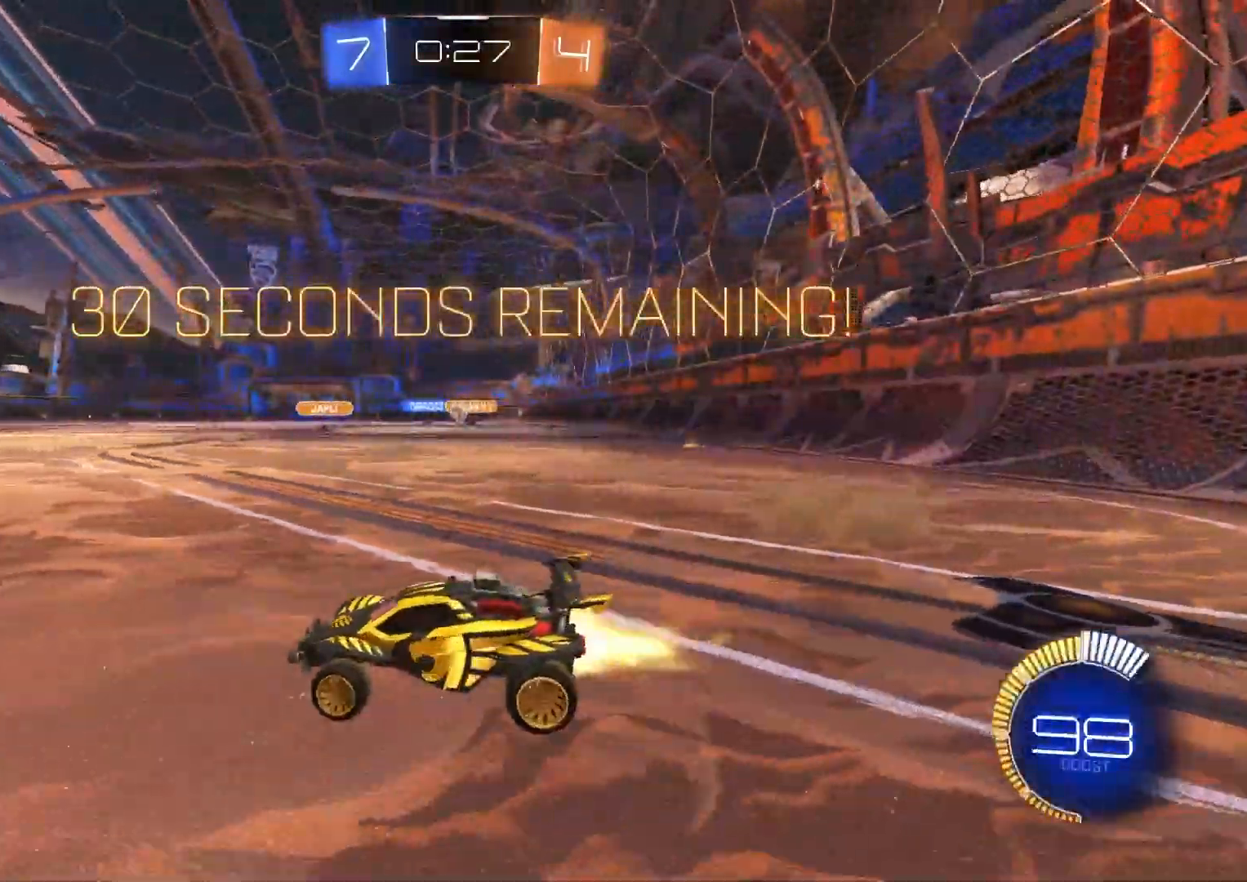
{"buttons": ["CROSS", "CIRCLE", "R1", "R2", "L3"], "left_stick": "down-right", "right_stick": "center", "events": [[333, "CROSS", "down"], [350, "left_stick", "up-right"], [383, "CROSS", "up"], [433, "CROSS", "down"], [450, "R1", "down"], [483, "L3", "down"], [500, "left_stick", "down-right"]]}
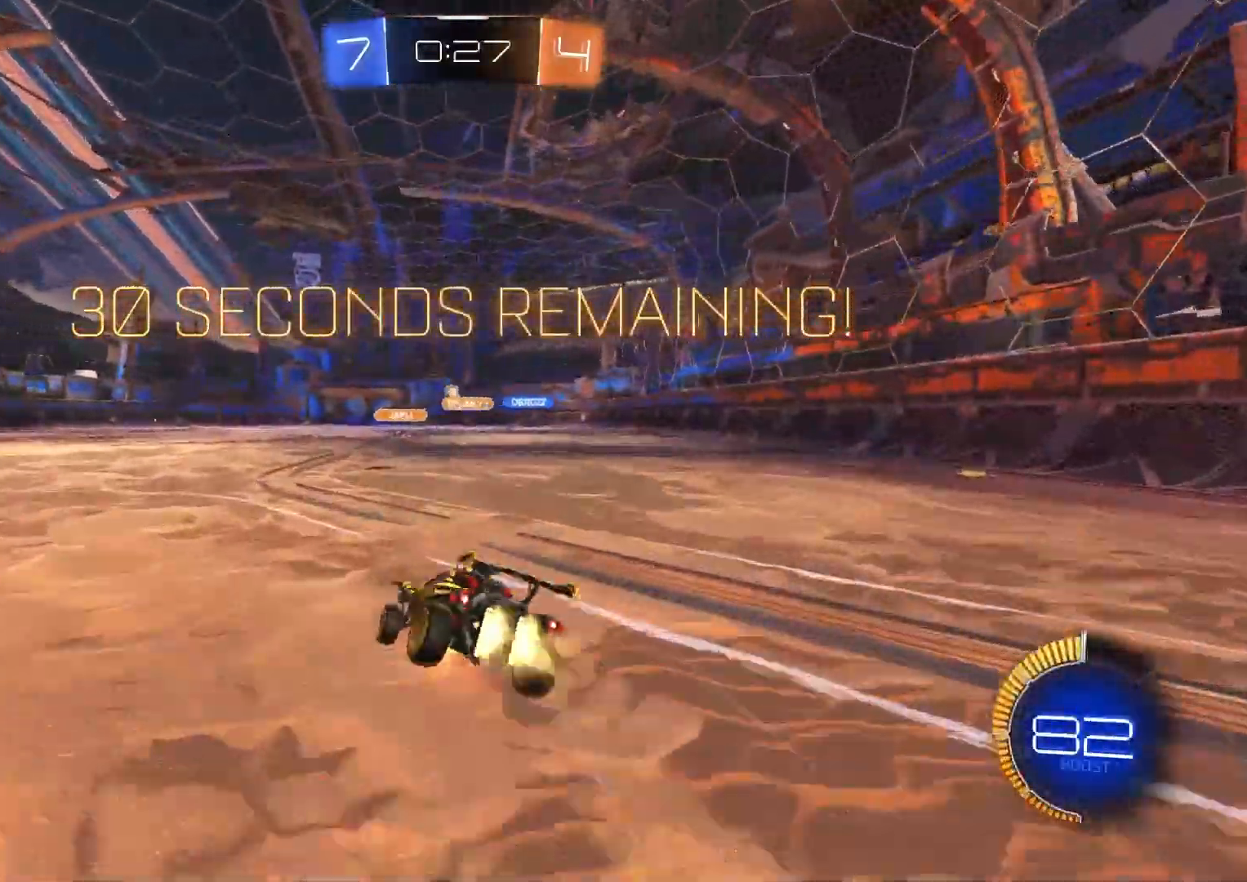
{"buttons": ["R1"], "left_stick": "down-right", "right_stick": "center", "events": [[67, "CROSS", "up"], [100, "L3", "up"], [167, "R2", "up"], [250, "left_stick", "center"], [267, "CIRCLE", "up"], [267, "R2", "down"], [333, "R2", "up"], [333, "left_stick", "down"], [433, "left_stick", "down-right"]]}
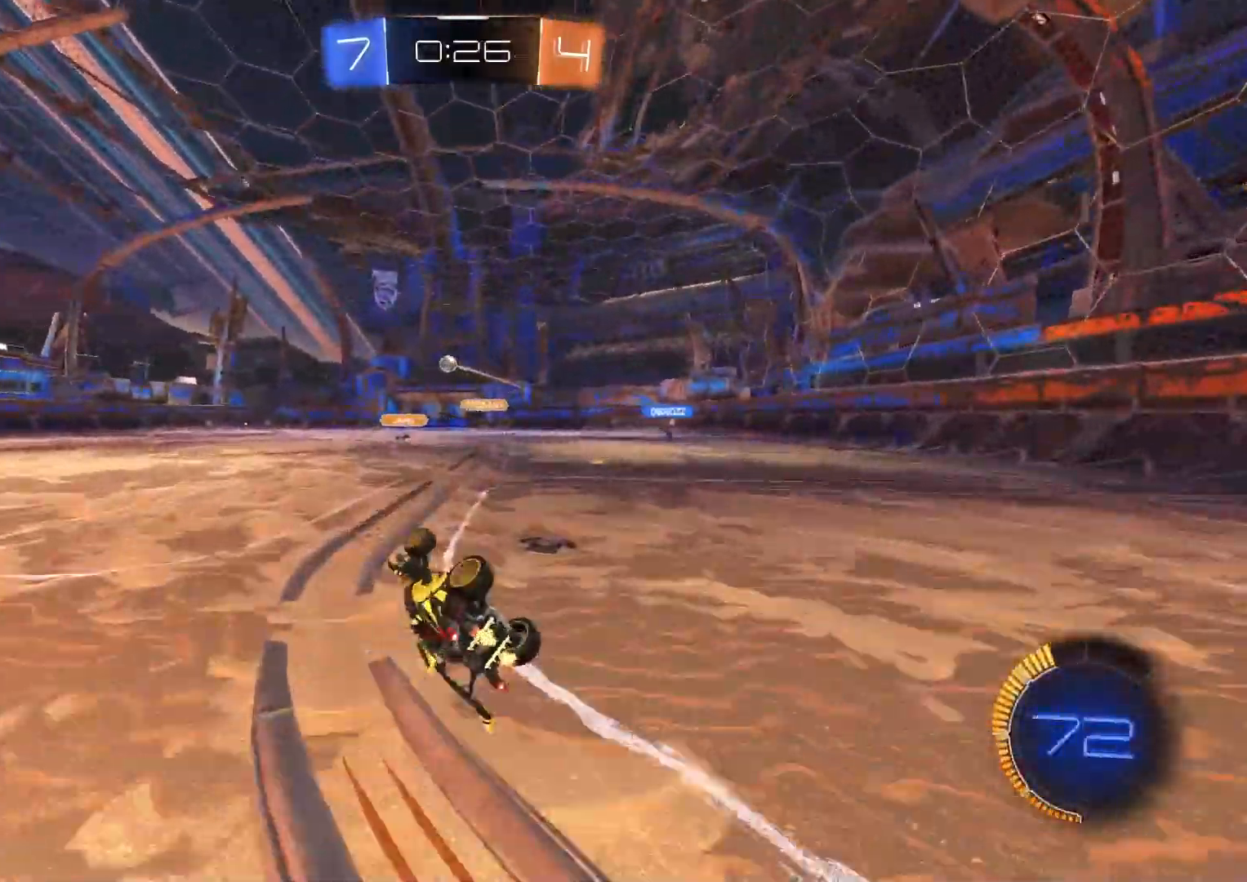
{"buttons": ["R2"], "left_stick": "right", "right_stick": "center", "events": [[167, "left_stick", "center"], [267, "R2", "down"], [283, "R1", "up"], [383, "left_stick", "right"]]}